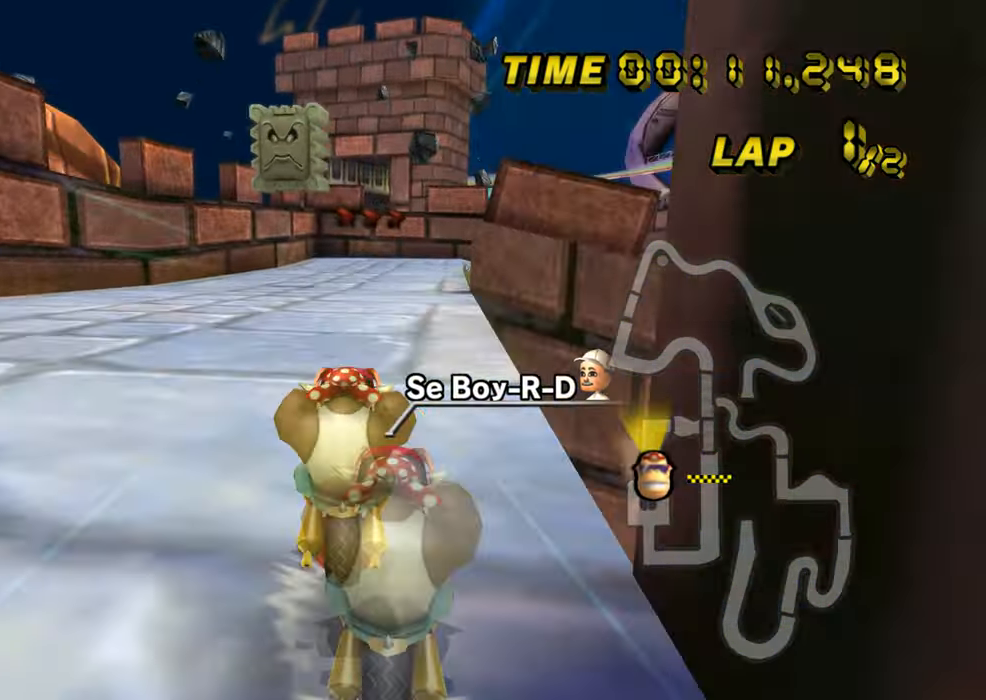
Gameplay with a controller (Nintendo layout); each line is a JSON object with the inputs held at the frame after it. "events" lists button and stick changes between this image and that frame as [ms after this image, input, new state], when the widget could be followed in between. Not read: B L3 R3 X Y Z.
{"buttons": ["A"], "left_stick": "center", "events": []}
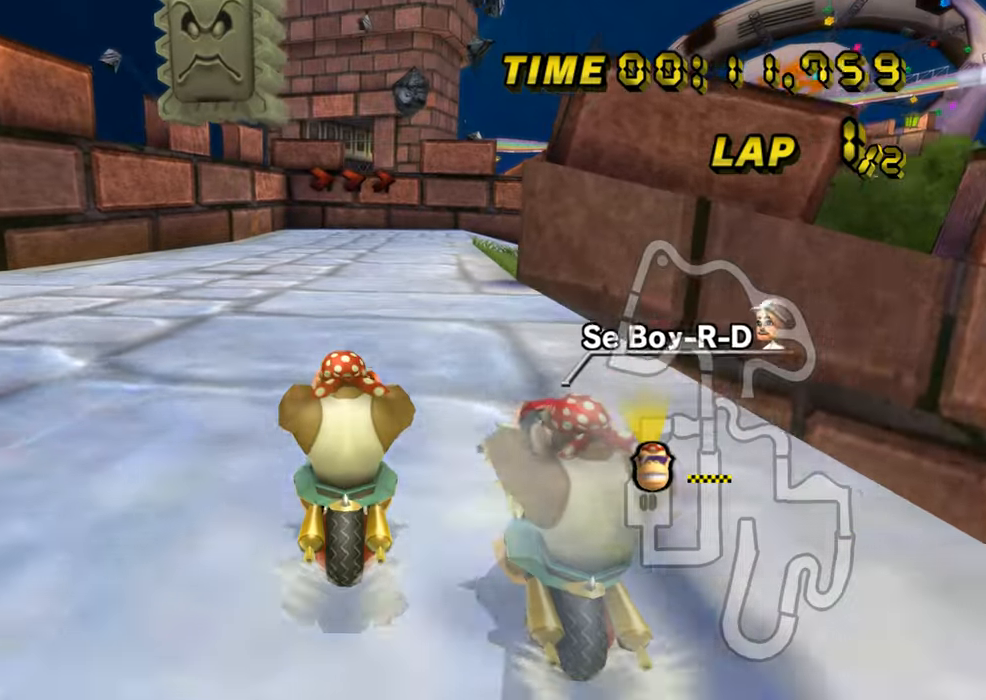
{"buttons": ["A"], "left_stick": "center", "events": []}
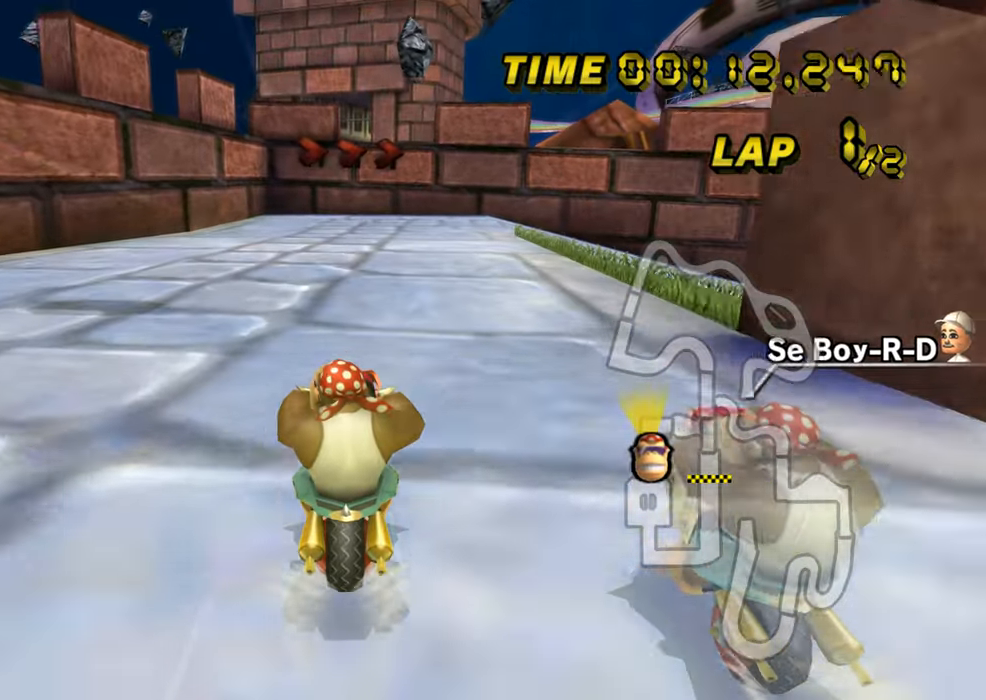
{"buttons": ["A", "R1"], "left_stick": "right", "events": [[116, "R1", "down"], [333, "left_stick", "up-right"], [467, "left_stick", "right"]]}
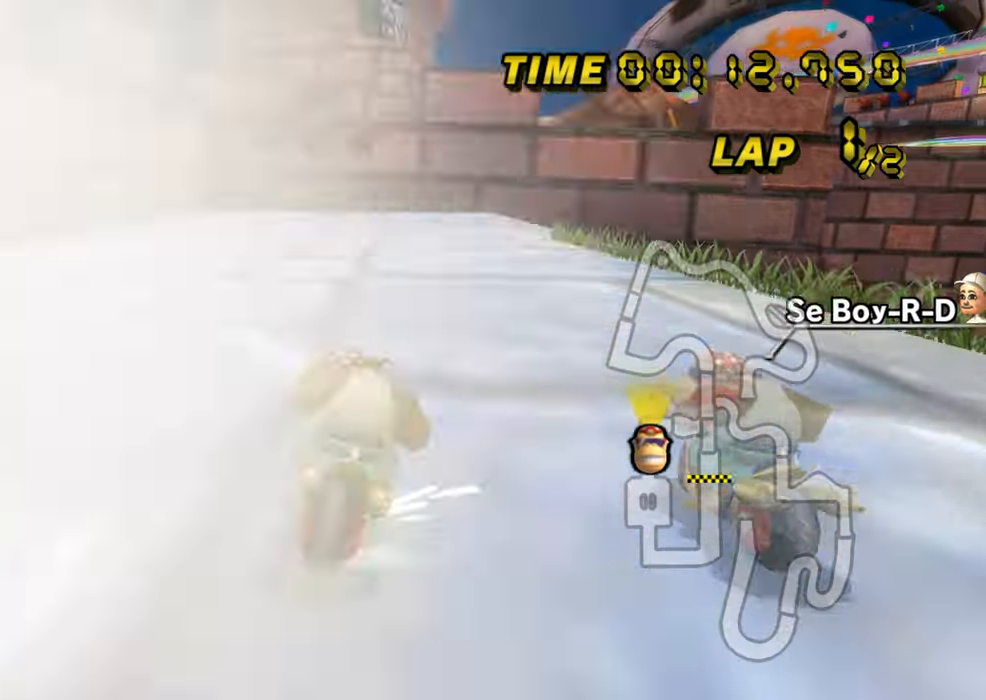
{"buttons": ["A", "R1"], "left_stick": "up-right", "events": [[167, "left_stick", "up-right"]]}
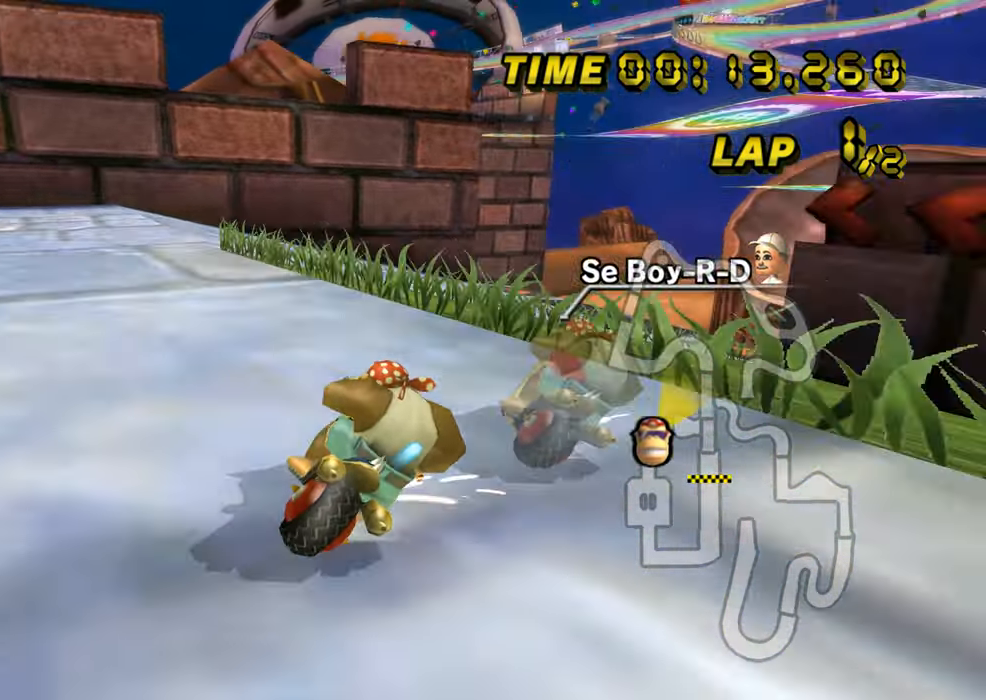
{"buttons": ["A", "R1"], "left_stick": "down-left", "events": [[233, "left_stick", "left"], [400, "left_stick", "down-left"]]}
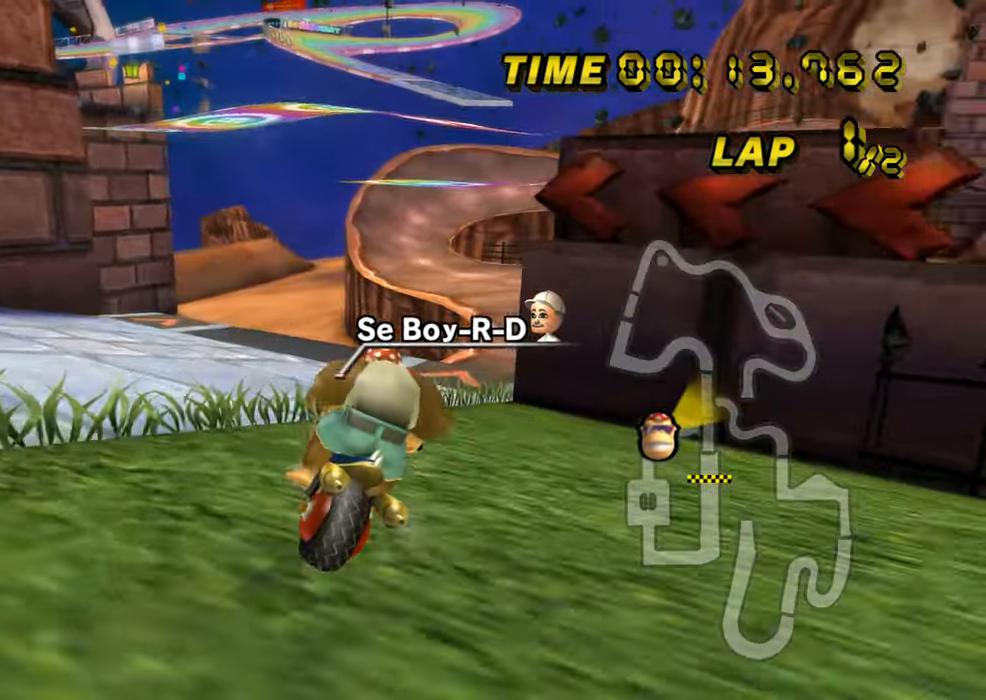
{"buttons": ["A"], "left_stick": "right", "events": [[34, "left_stick", "down"], [167, "left_stick", "down-right"], [417, "R1", "up"], [451, "DPAD_UP", "down"], [451, "left_stick", "right"], [467, "DPAD_UP", "up"]]}
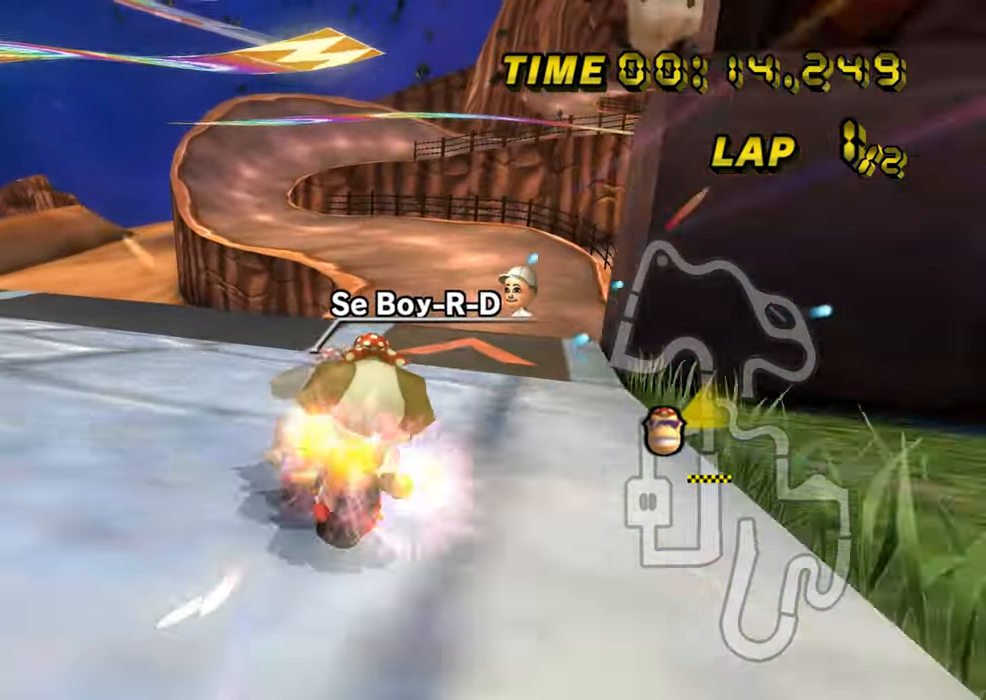
{"buttons": ["A"], "left_stick": "center", "events": [[300, "left_stick", "center"]]}
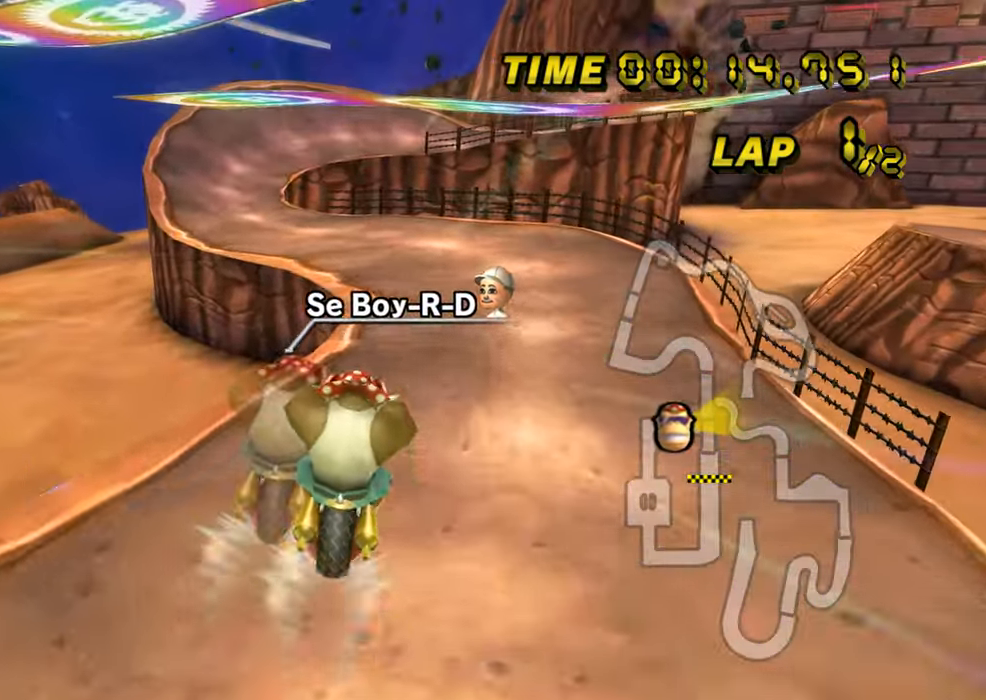
{"buttons": ["A"], "left_stick": "up", "events": [[50, "DPAD_UP", "down"], [67, "DPAD_UP", "up"], [267, "left_stick", "up"]]}
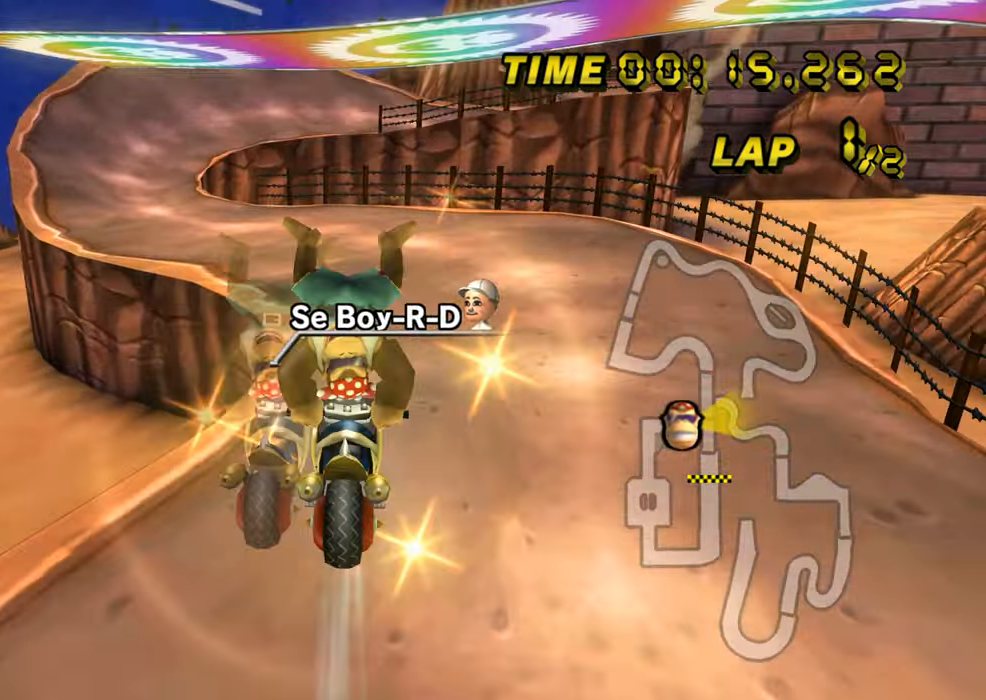
{"buttons": ["A", "R1"], "left_stick": "up-left", "events": [[483, "R1", "down"], [483, "left_stick", "up-left"]]}
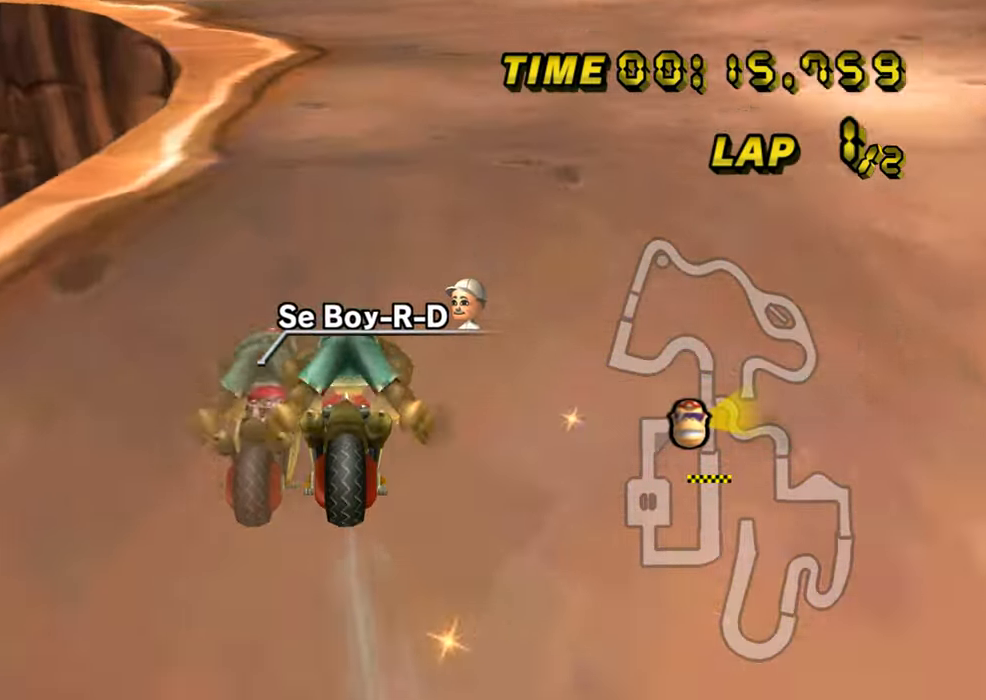
{"buttons": ["A"], "left_stick": "center", "events": [[50, "left_stick", "left"], [217, "DPAD_UP", "down"], [217, "R1", "up"], [234, "DPAD_UP", "up"], [234, "left_stick", "center"], [351, "DPAD_UP", "down"], [367, "DPAD_UP", "up"]]}
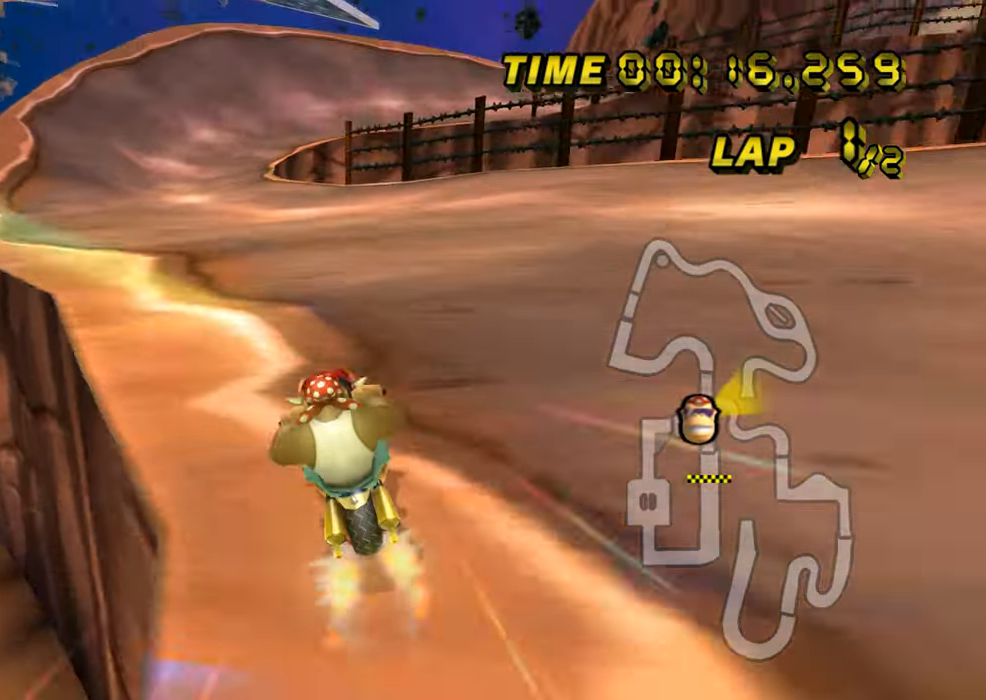
{"buttons": ["A"], "left_stick": "center", "events": []}
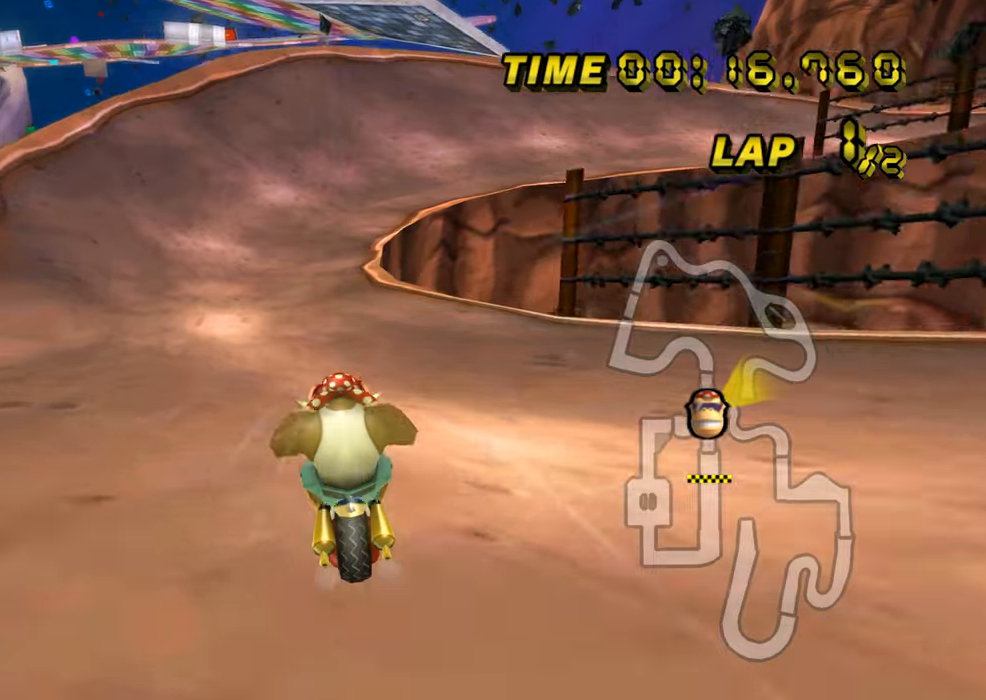
{"buttons": ["A", "R1"], "left_stick": "right", "events": [[301, "left_stick", "right"], [317, "R1", "down"]]}
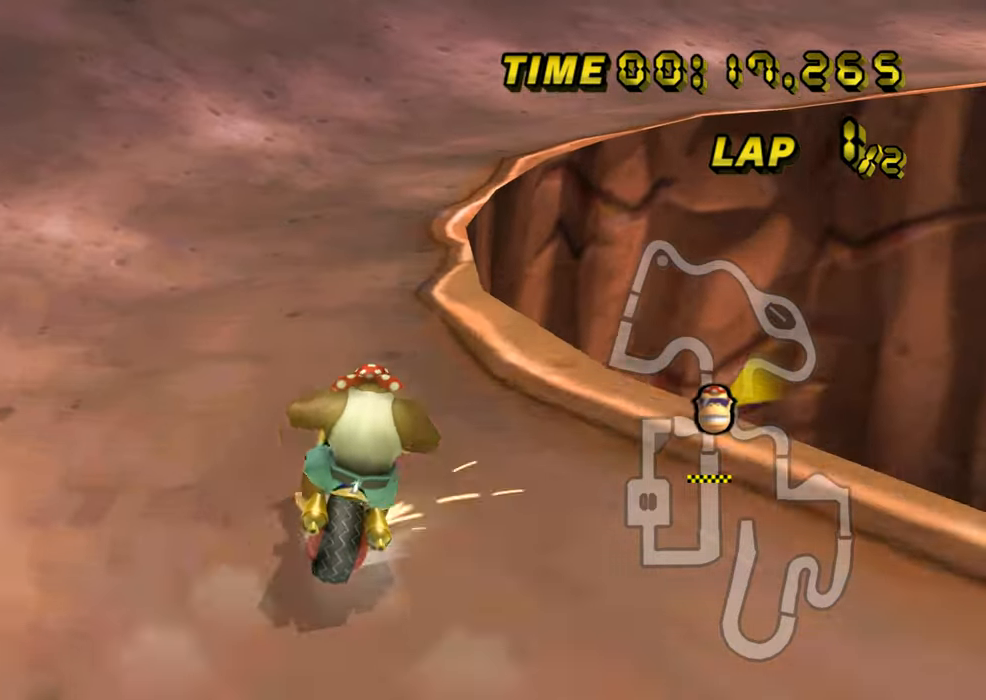
{"buttons": ["A", "R1"], "left_stick": "right", "events": []}
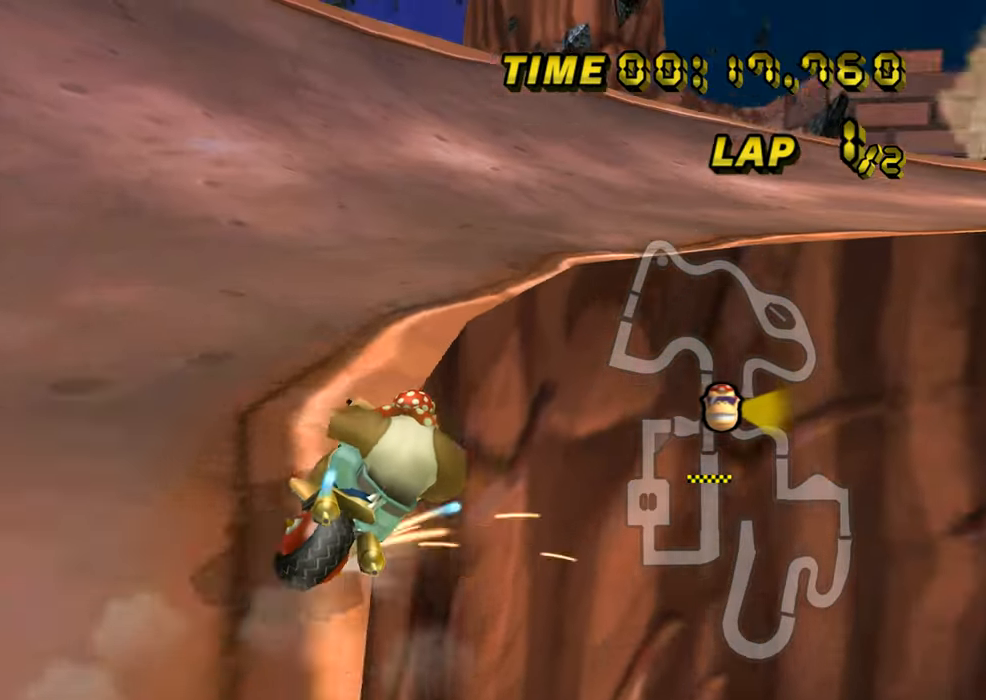
{"buttons": ["A", "R1"], "left_stick": "up-left", "events": [[334, "left_stick", "up-left"]]}
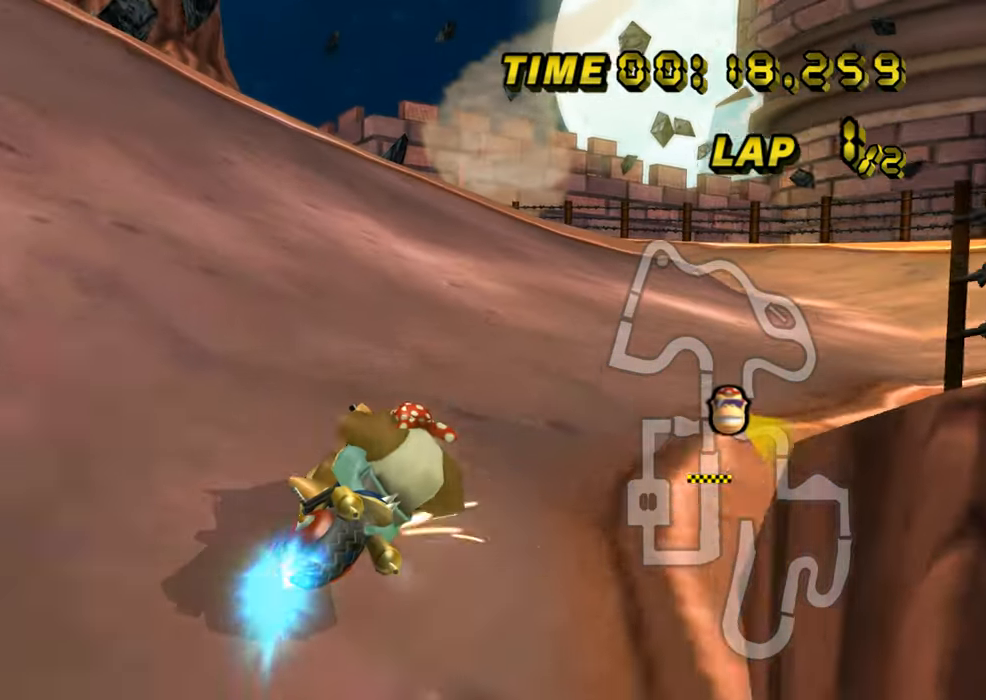
{"buttons": ["A", "R1"], "left_stick": "left", "events": [[267, "left_stick", "center"], [317, "R1", "up"], [367, "R1", "down"], [384, "left_stick", "left"]]}
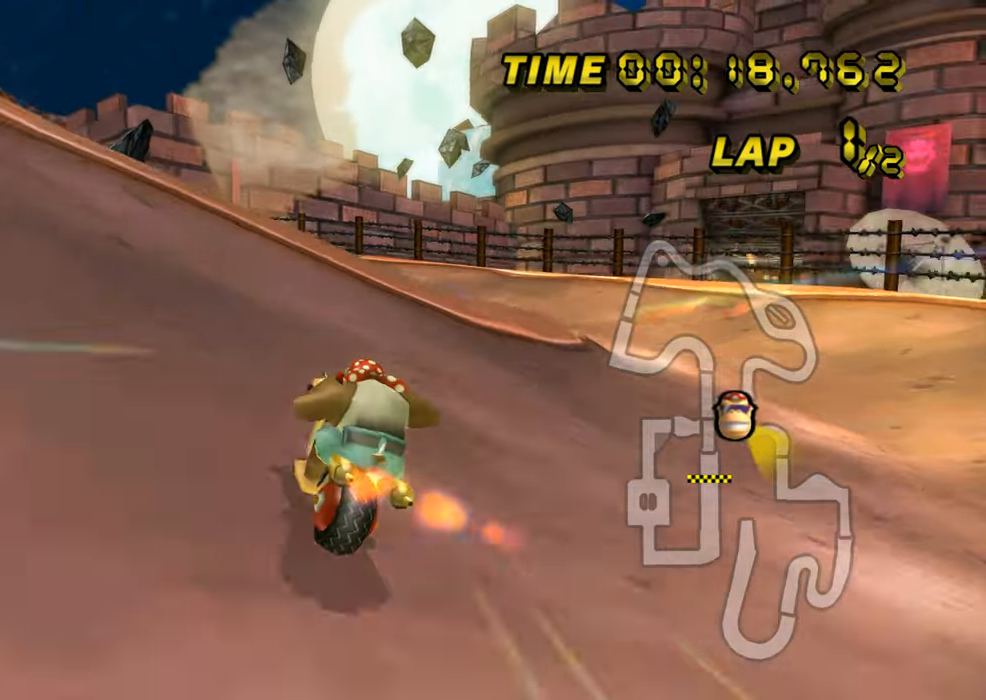
{"buttons": ["A"], "left_stick": "down", "events": [[134, "DPAD_UP", "down"], [134, "R1", "up"], [151, "DPAD_UP", "up"], [334, "left_stick", "center"], [434, "left_stick", "down"]]}
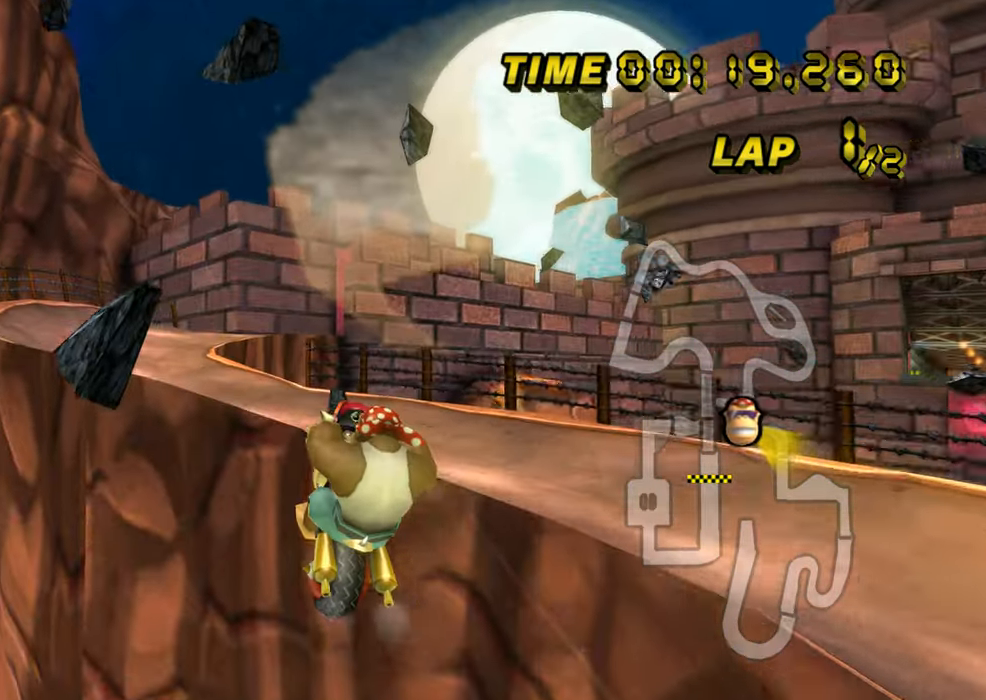
{"buttons": ["A"], "left_stick": "up", "events": [[484, "left_stick", "up"]]}
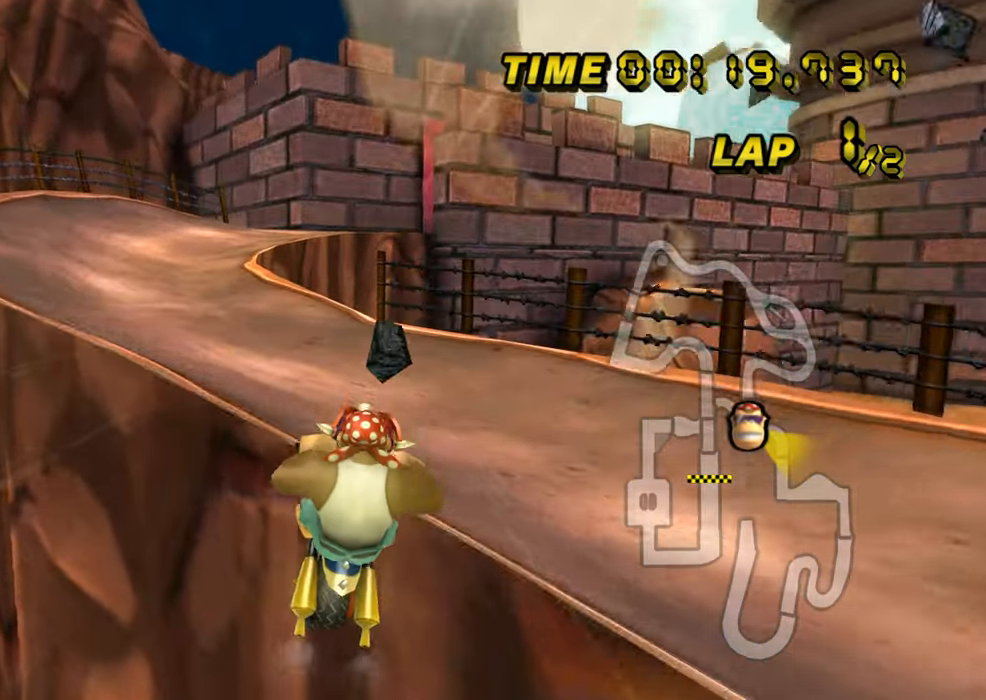
{"buttons": ["A", "R1"], "left_stick": "left", "events": [[217, "left_stick", "center"], [367, "left_stick", "left"], [417, "R1", "down"]]}
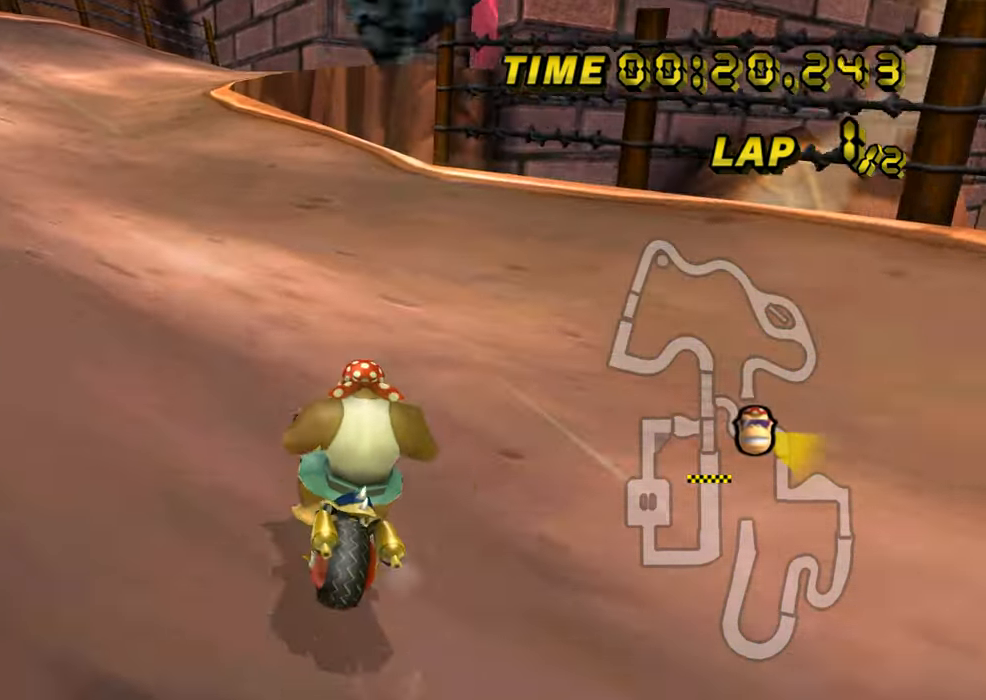
{"buttons": ["A", "R1"], "left_stick": "right", "events": [[367, "R1", "up"], [367, "left_stick", "center"], [401, "R1", "down"], [451, "left_stick", "right"]]}
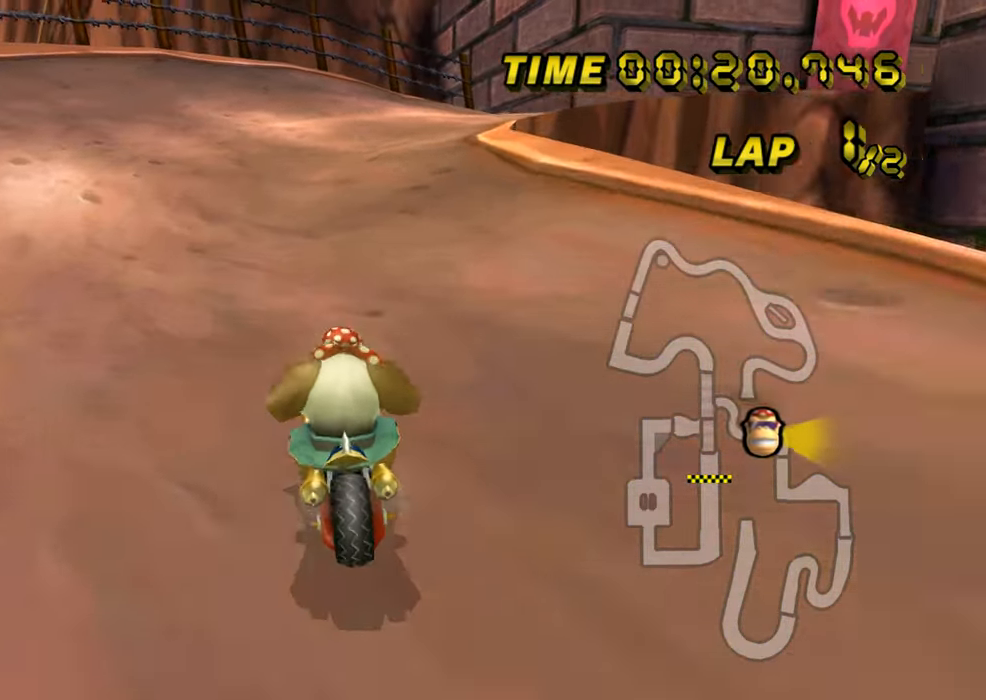
{"buttons": ["A", "R1"], "left_stick": "up-right", "events": [[317, "left_stick", "up-right"]]}
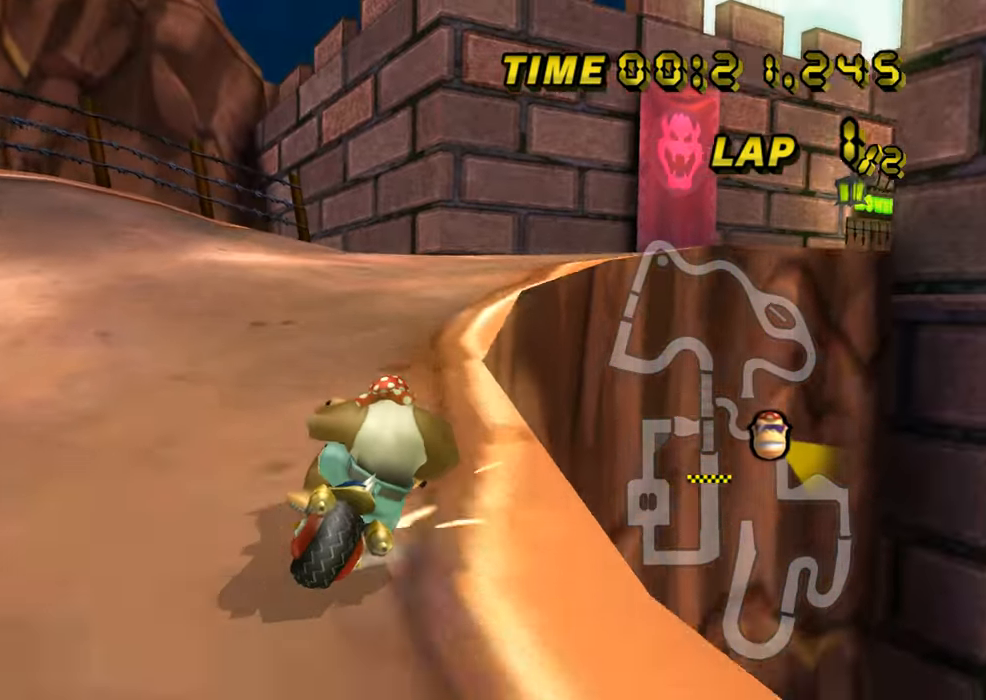
{"buttons": ["A", "R1"], "left_stick": "up-right", "events": []}
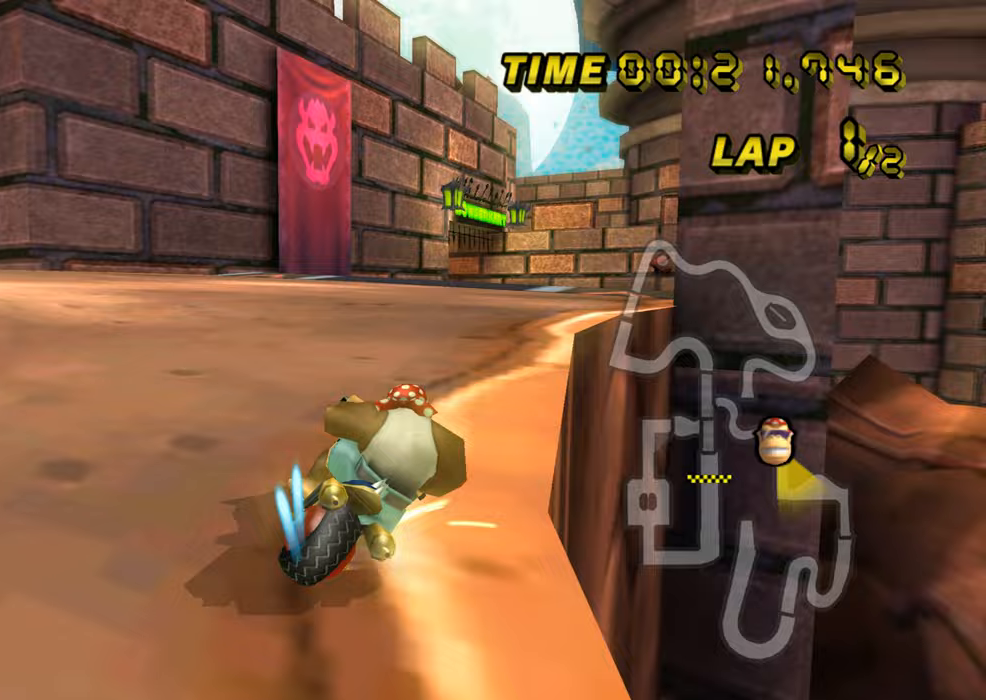
{"buttons": ["A"], "left_stick": "center", "events": [[83, "left_stick", "left"], [100, "R1", "up"], [167, "DPAD_UP", "down"], [184, "DPAD_UP", "up"], [501, "left_stick", "center"]]}
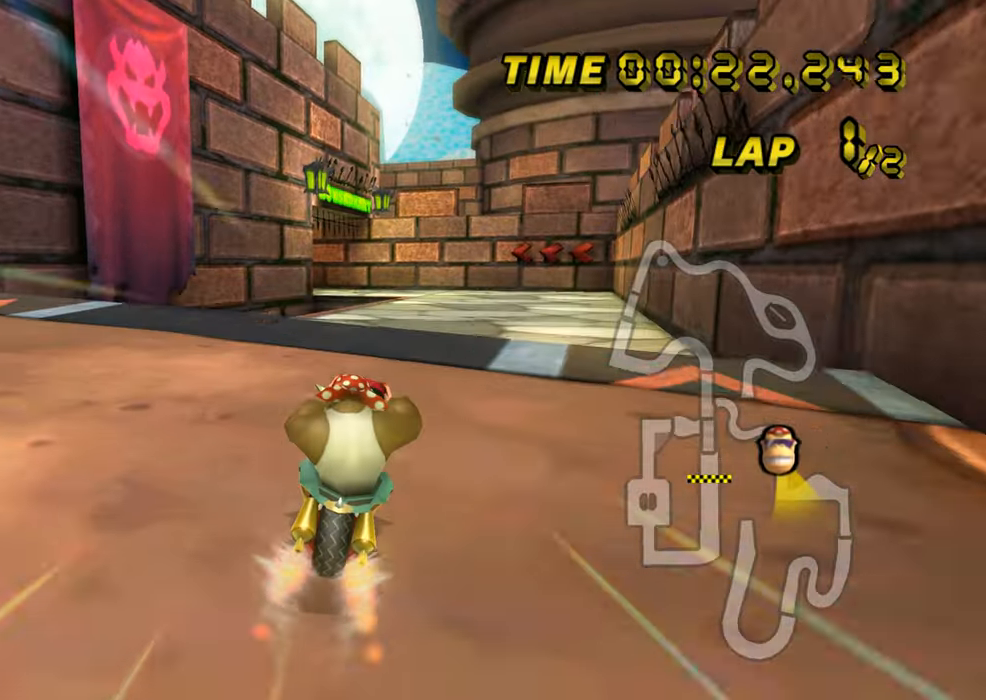
{"buttons": ["A"], "left_stick": "down-right", "events": [[433, "DPAD_UP", "down"], [450, "DPAD_UP", "up"], [467, "left_stick", "down-right"]]}
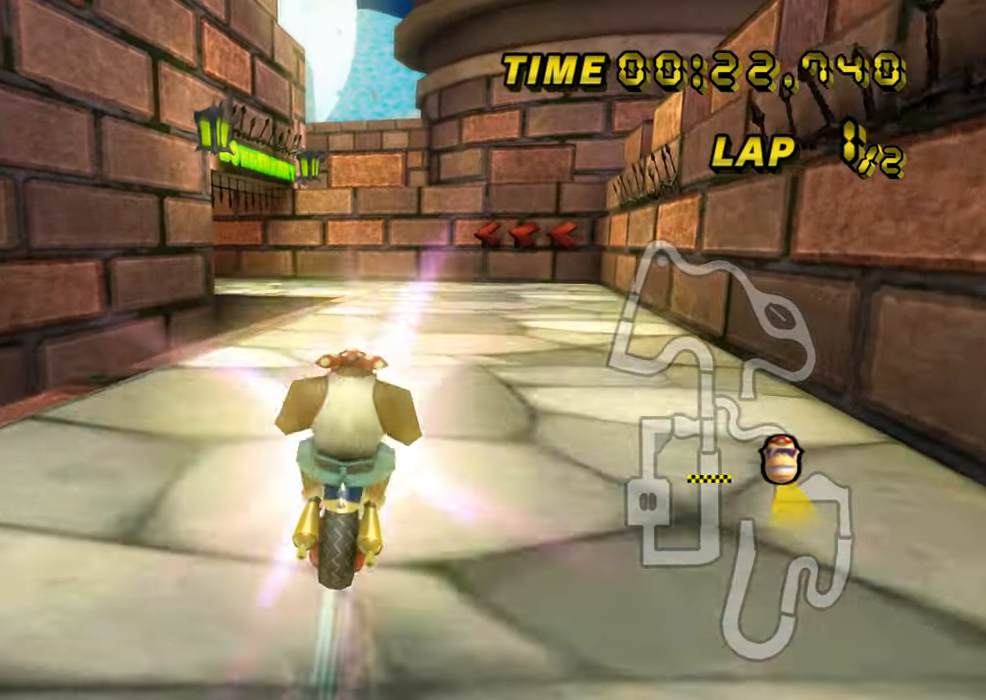
{"buttons": ["A"], "left_stick": "down", "events": [[33, "left_stick", "down"]]}
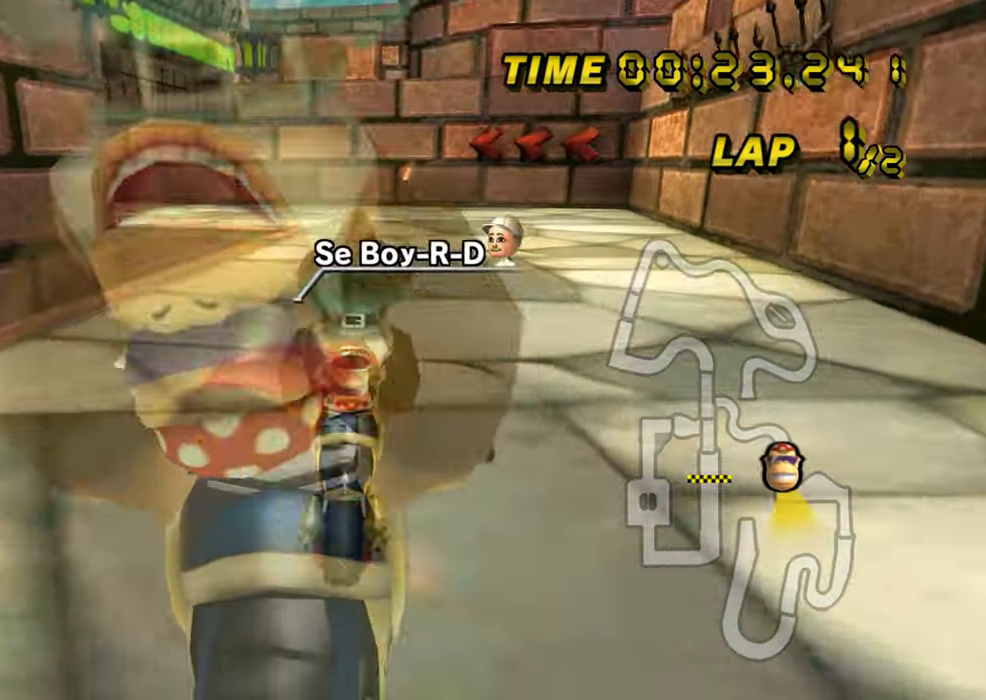
{"buttons": ["A", "R1"], "left_stick": "up-left", "events": [[116, "R1", "down"], [116, "left_stick", "left"], [216, "left_stick", "up"], [266, "left_stick", "right"], [450, "left_stick", "up-left"]]}
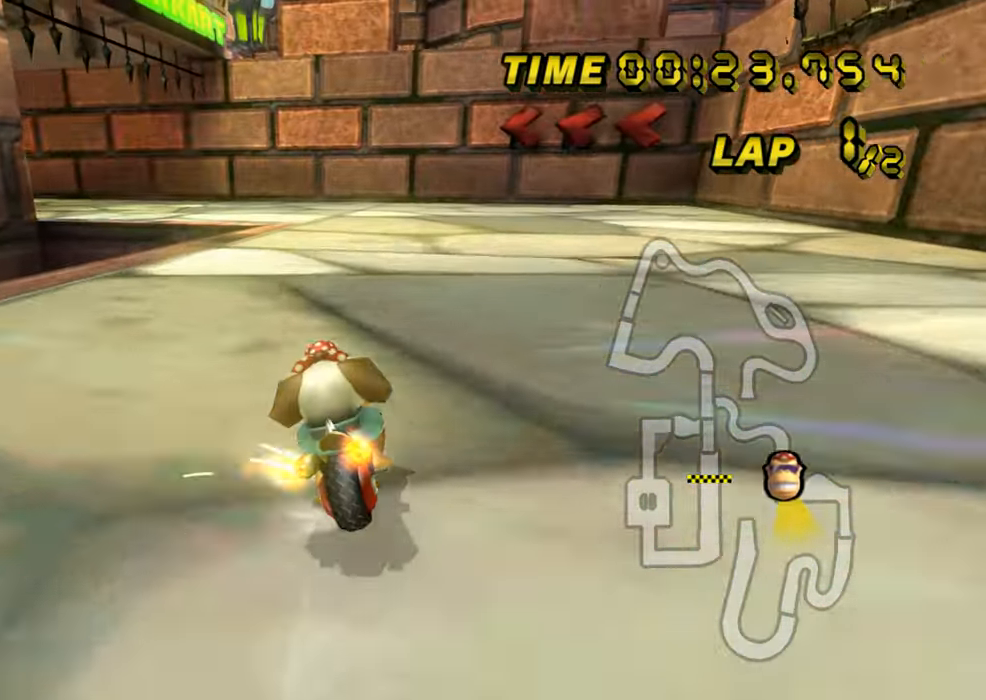
{"buttons": ["A", "R1"], "left_stick": "up", "events": [[467, "left_stick", "up"]]}
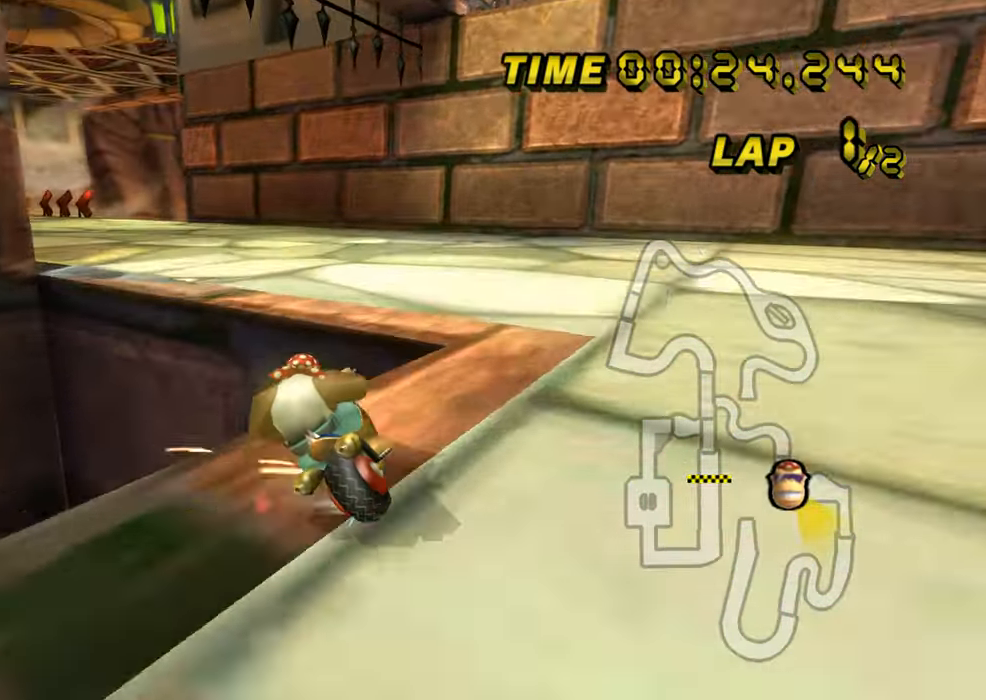
{"buttons": ["A"], "left_stick": "center", "events": [[83, "left_stick", "up-left"], [417, "R1", "up"], [417, "left_stick", "center"]]}
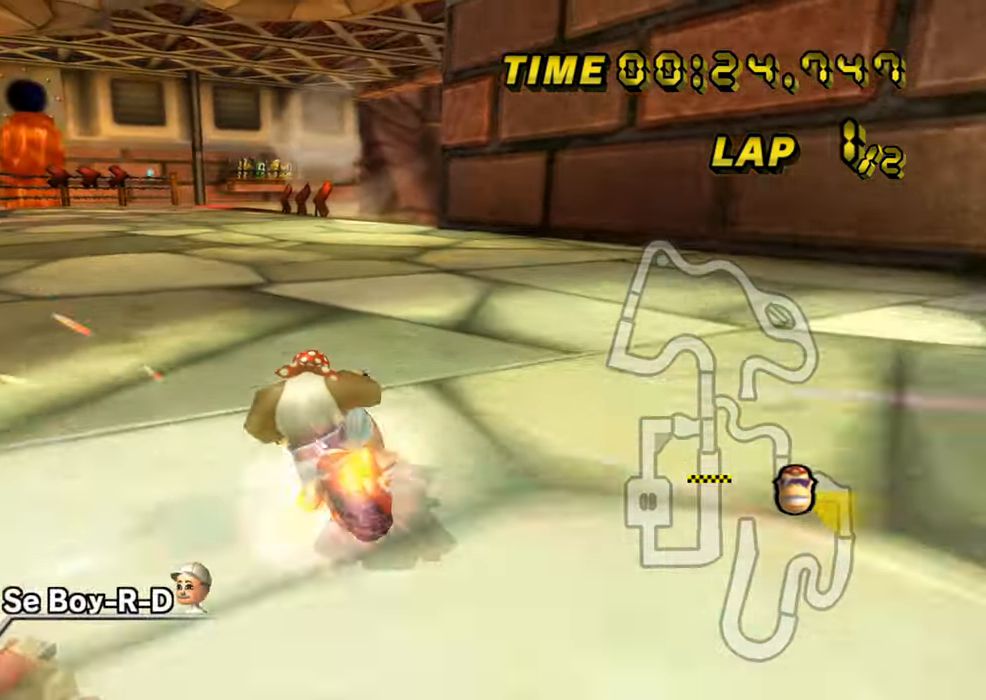
{"buttons": ["A"], "left_stick": "left", "events": [[67, "DPAD_UP", "down"], [83, "DPAD_UP", "up"], [234, "left_stick", "left"]]}
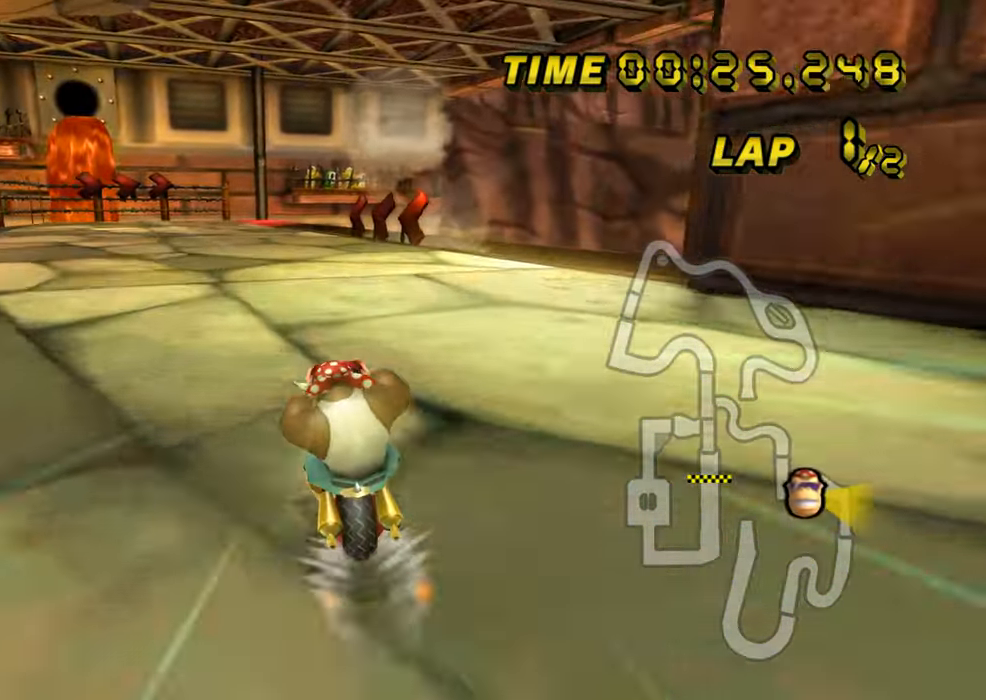
{"buttons": ["A"], "left_stick": "center", "events": [[50, "left_stick", "center"]]}